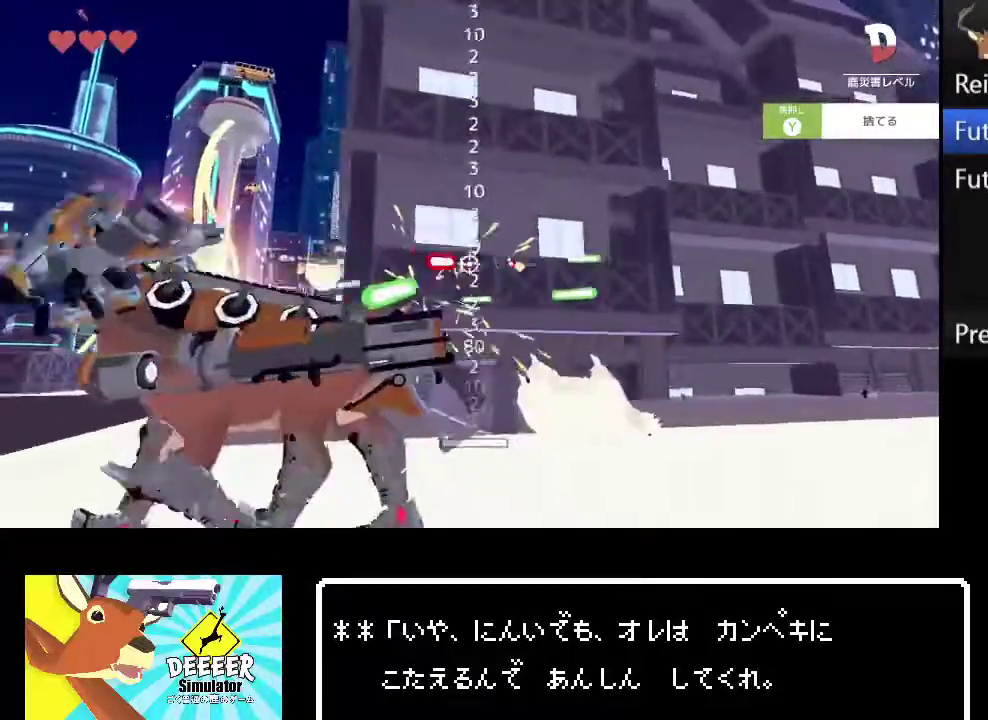
Gameplay with a controller (PlayStation layout); each line is a JSON object with the inputs held at the frame after it. "events" lists button and stick changes between this image and that frame as [ms after this image, input, new state], when the widget could be followed in between. Not read: L1.
{"buttons": ["R2"], "left_stick": "right", "right_stick": "center", "events": [[17, "TRIANGLE", "up"], [67, "left_stick", "up-left"], [167, "right_stick", "right"], [183, "left_stick", "right"], [283, "right_stick", "center"]]}
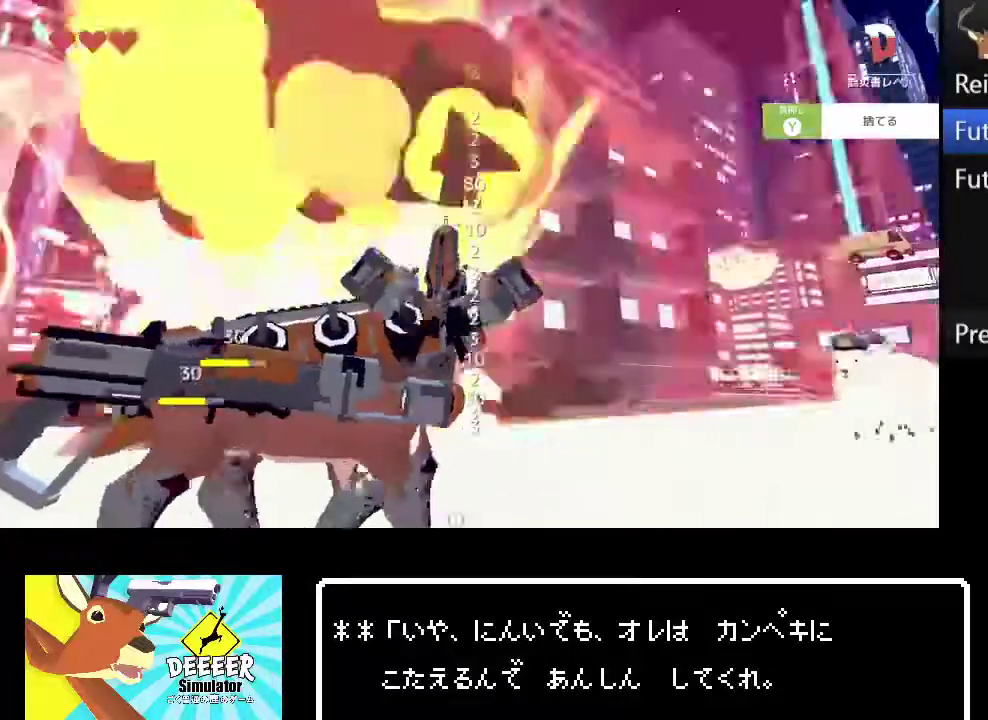
{"buttons": ["TRIANGLE", "R2"], "left_stick": "up-right", "right_stick": "center", "events": [[33, "left_stick", "up-right"], [350, "TRIANGLE", "down"], [417, "TRIANGLE", "up"], [483, "TRIANGLE", "down"]]}
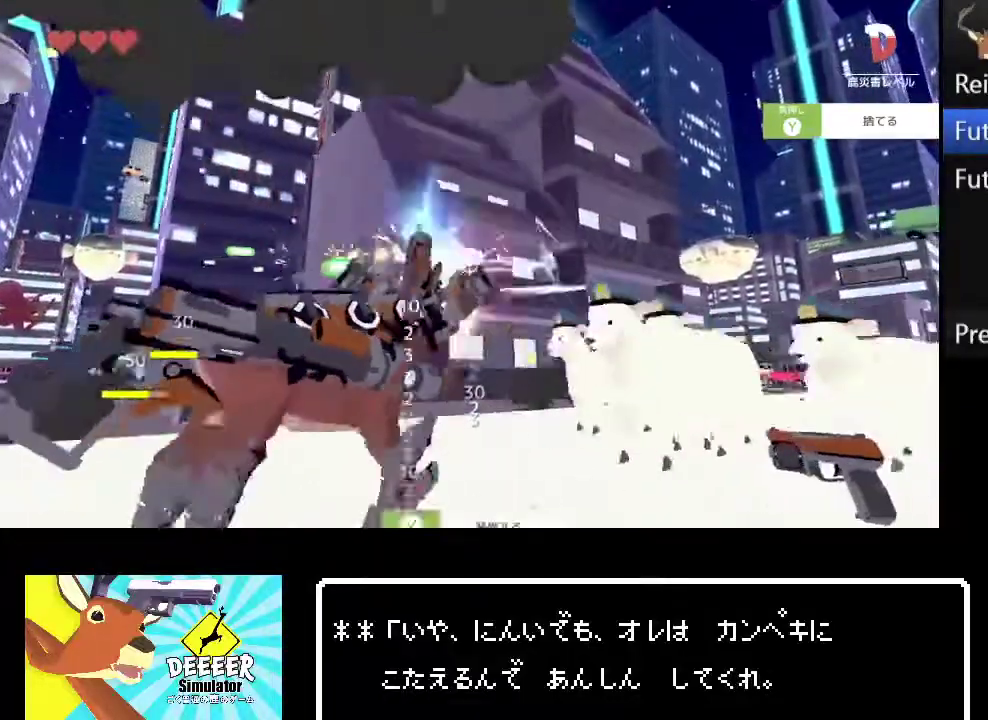
{"buttons": ["R2"], "left_stick": "up", "right_stick": "center", "events": [[50, "TRIANGLE", "up"], [50, "left_stick", "right"], [117, "TRIANGLE", "down"], [200, "TRIANGLE", "up"], [267, "TRIANGLE", "down"], [333, "TRIANGLE", "up"], [400, "TRIANGLE", "down"], [467, "TRIANGLE", "up"], [467, "left_stick", "up"]]}
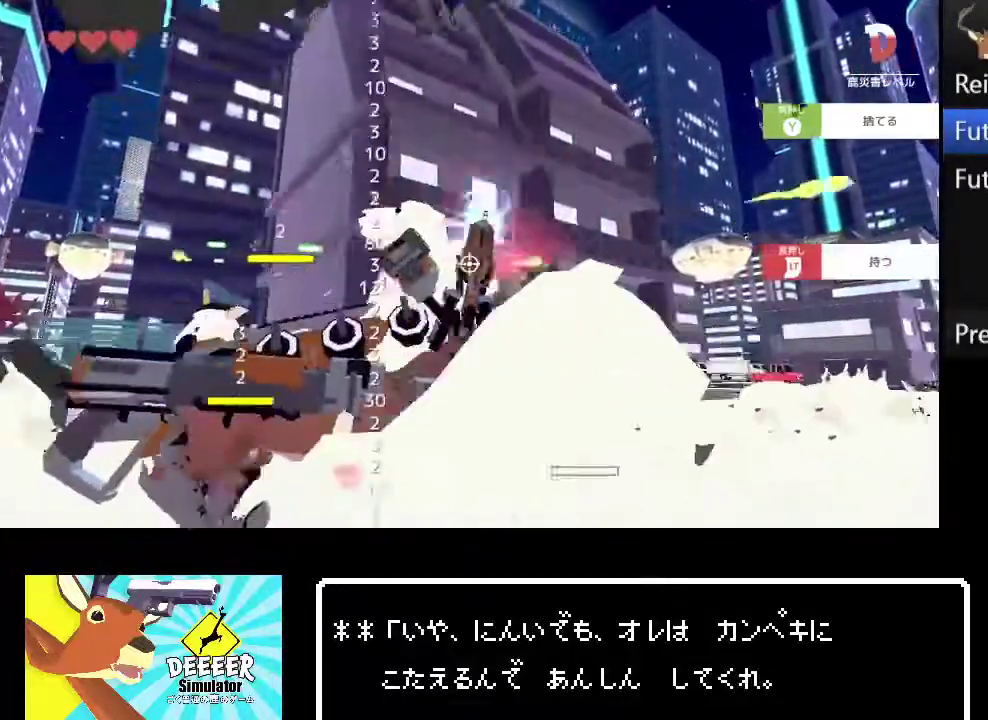
{"buttons": ["R2"], "left_stick": "up-left", "right_stick": "center", "events": [[67, "left_stick", "up-left"], [183, "R2", "up"], [283, "R2", "down"]]}
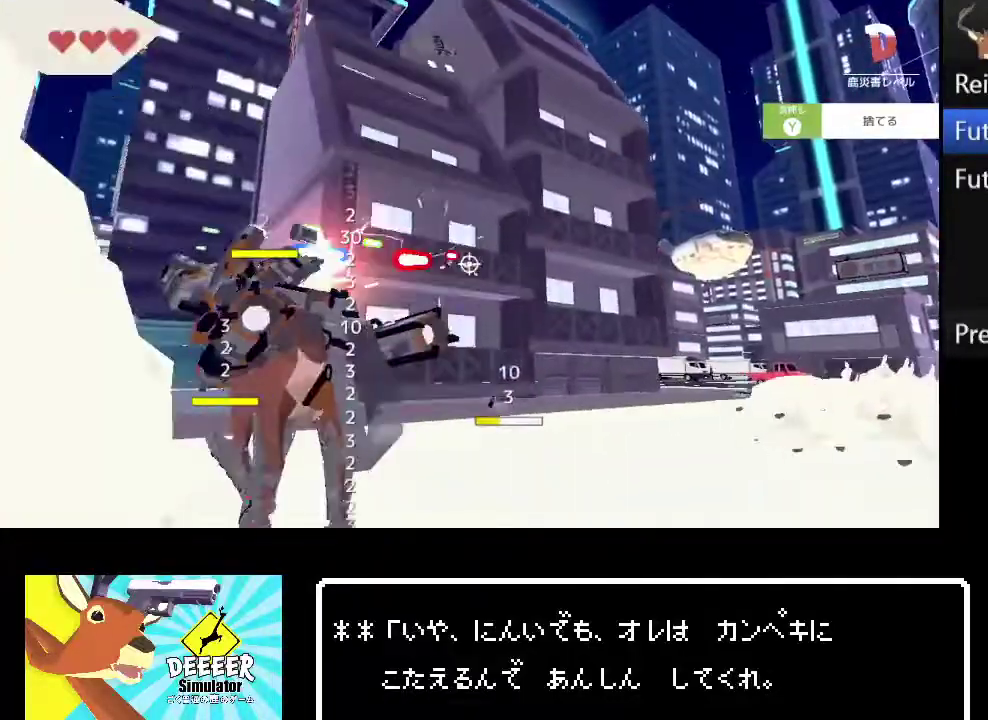
{"buttons": ["R2"], "left_stick": "up-left", "right_stick": "center", "events": []}
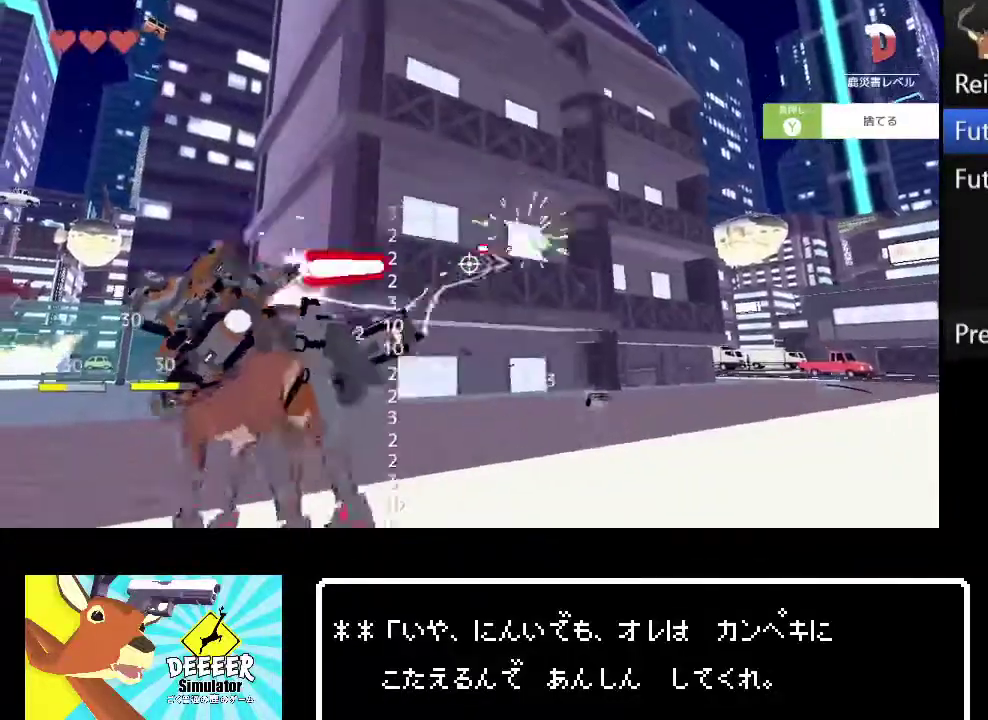
{"buttons": ["R2"], "left_stick": "up-left", "right_stick": "center", "events": []}
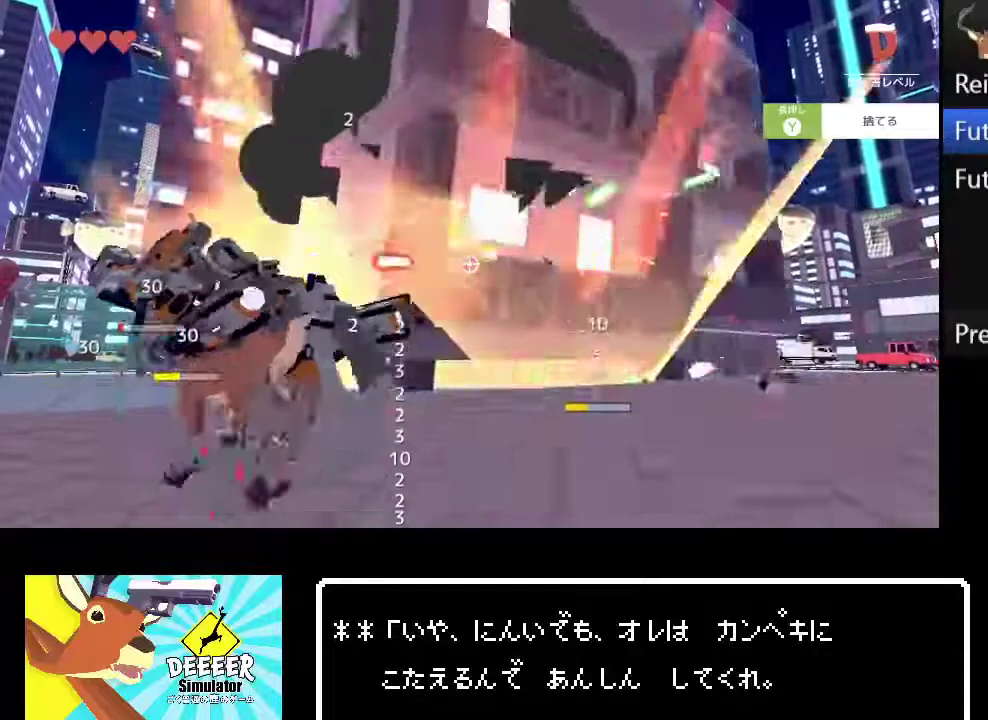
{"buttons": ["R2"], "left_stick": "up-left", "right_stick": "center", "events": [[117, "right_stick", "right"], [217, "right_stick", "center"], [317, "right_stick", "right"], [433, "right_stick", "center"]]}
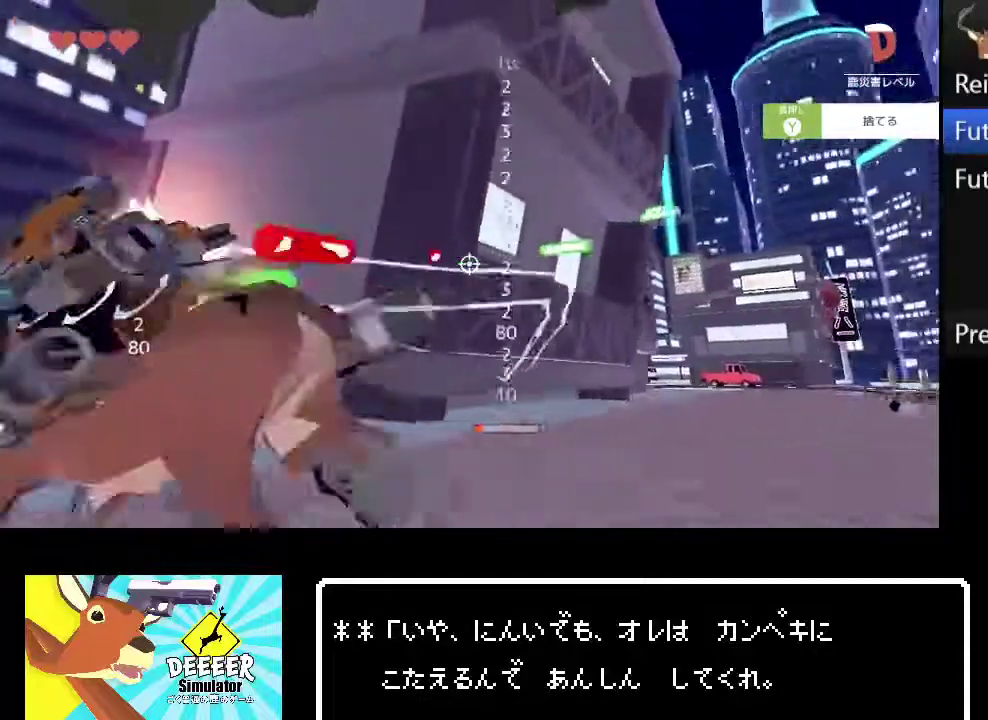
{"buttons": ["R2"], "left_stick": "up-left", "right_stick": "center", "events": []}
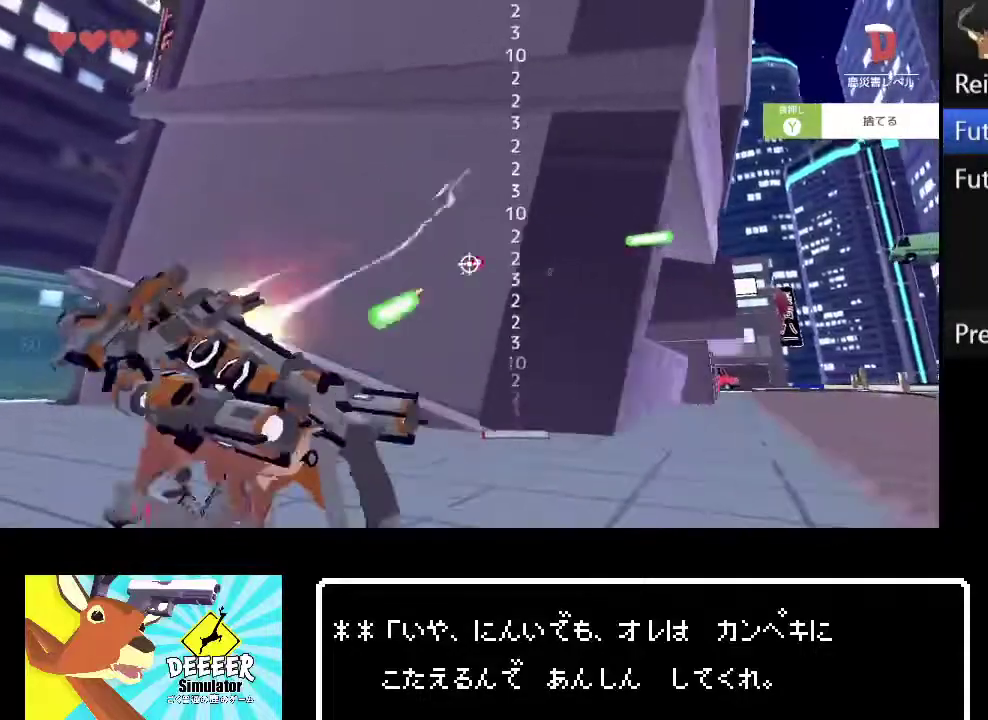
{"buttons": ["R2"], "left_stick": "up", "right_stick": "center", "events": [[317, "left_stick", "up"], [367, "right_stick", "right"], [433, "right_stick", "center"]]}
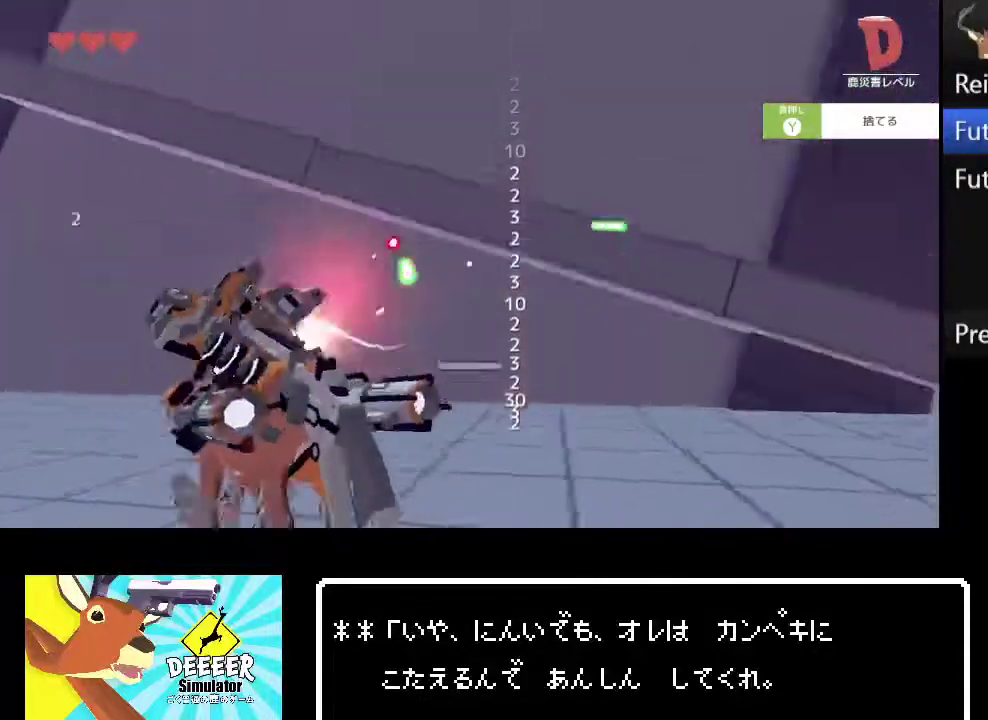
{"buttons": ["R2"], "left_stick": "up-left", "right_stick": "center", "events": [[50, "TRIANGLE", "down"], [117, "TRIANGLE", "up"], [200, "TRIANGLE", "down"], [267, "TRIANGLE", "up"], [383, "left_stick", "up-left"]]}
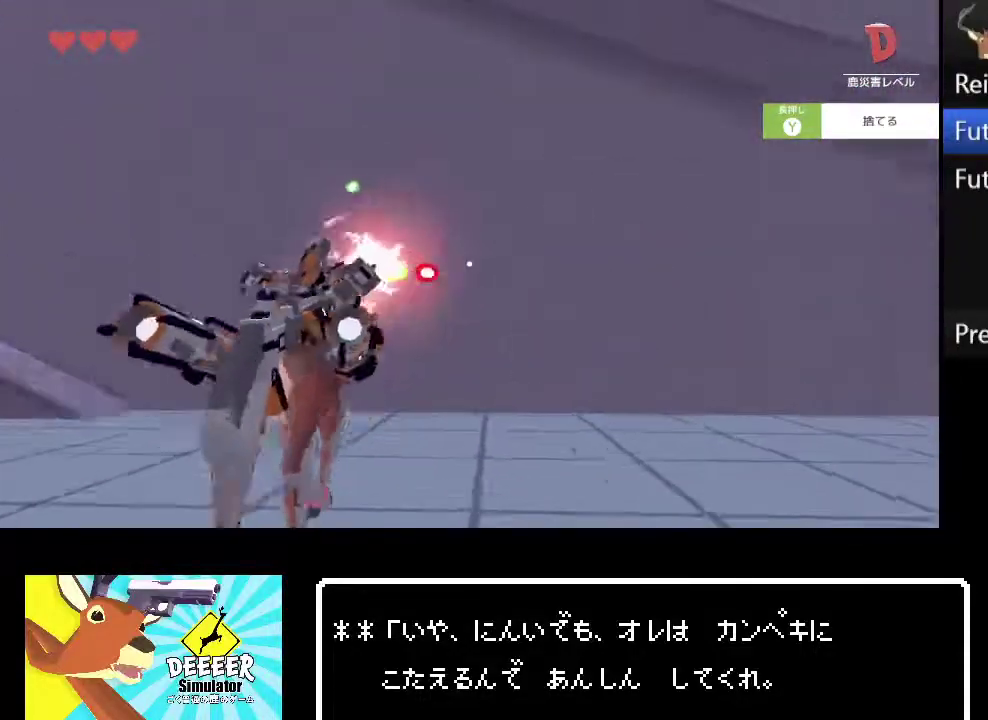
{"buttons": ["R2"], "left_stick": "up", "right_stick": "center", "events": [[117, "TRIANGLE", "down"], [183, "TRIANGLE", "up"], [267, "TRIANGLE", "down"], [283, "left_stick", "up"], [317, "TRIANGLE", "up"], [383, "TRIANGLE", "down"], [467, "TRIANGLE", "up"]]}
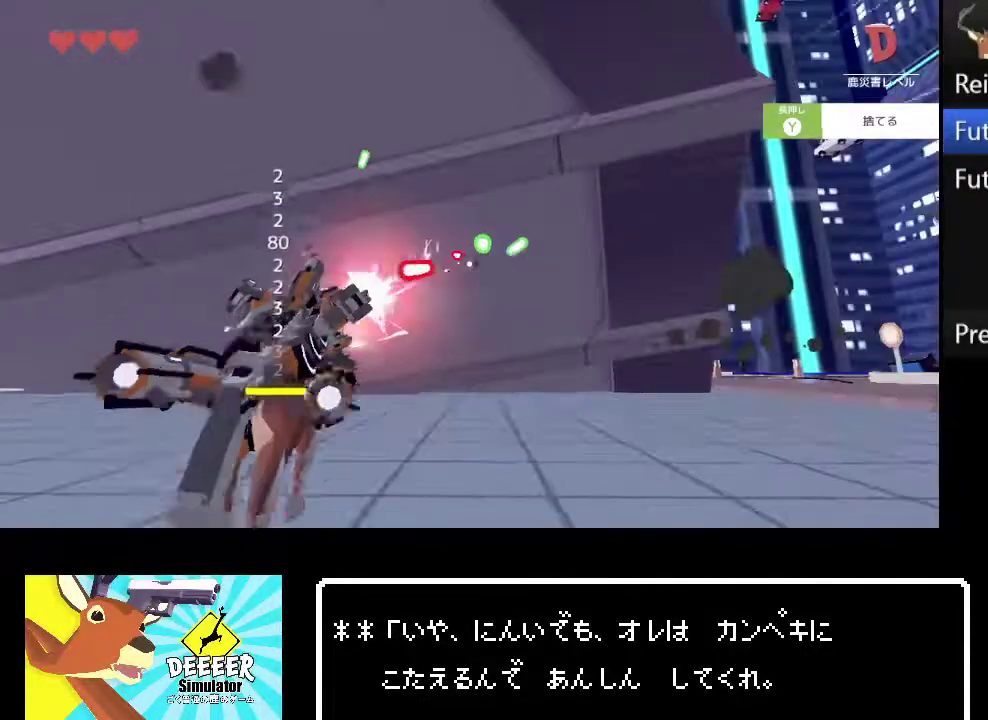
{"buttons": ["TRIANGLE", "R2"], "left_stick": "up-left", "right_stick": "center", "events": [[33, "TRIANGLE", "down"], [83, "TRIANGLE", "up"], [150, "TRIANGLE", "down"], [233, "TRIANGLE", "up"], [283, "TRIANGLE", "down"], [367, "TRIANGLE", "up"], [450, "TRIANGLE", "down"], [483, "left_stick", "up-left"]]}
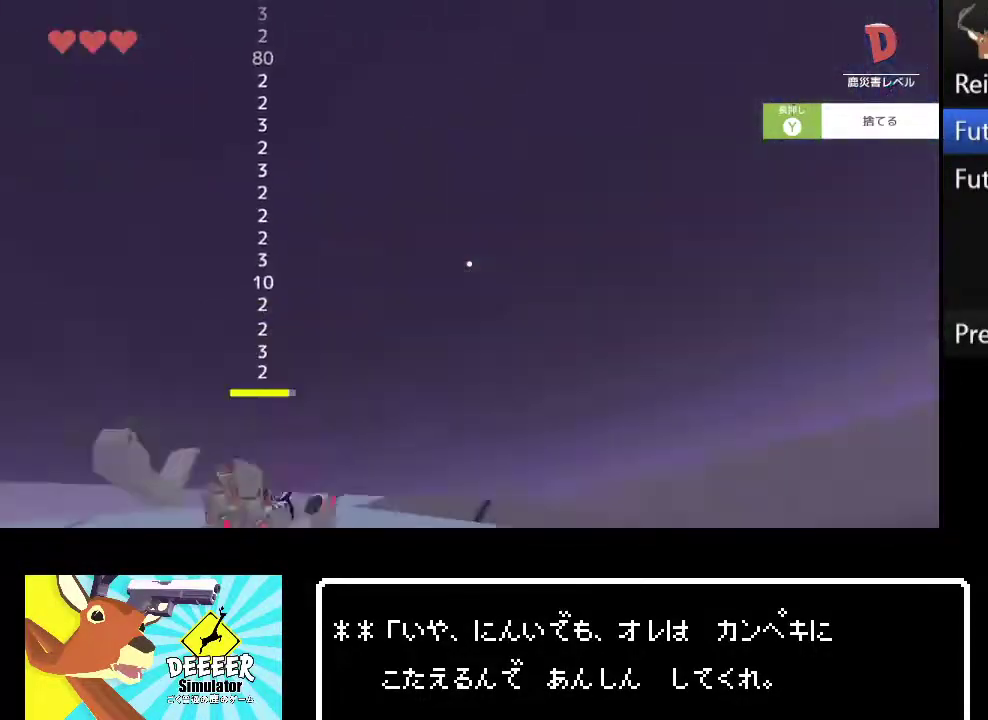
{"buttons": ["R2"], "left_stick": "up-right", "right_stick": "center", "events": [[33, "TRIANGLE", "up"], [117, "left_stick", "up"], [483, "left_stick", "up-right"]]}
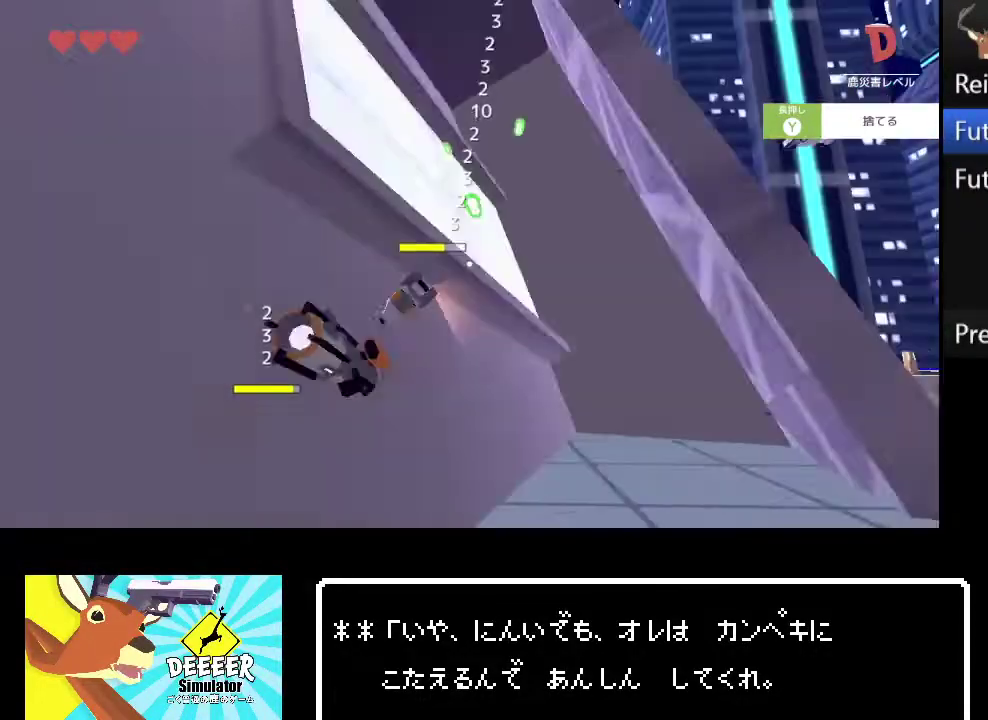
{"buttons": ["R2"], "left_stick": "up-right", "right_stick": "center", "events": [[117, "TRIANGLE", "down"], [167, "TRIANGLE", "up"], [233, "TRIANGLE", "down"], [300, "TRIANGLE", "up"]]}
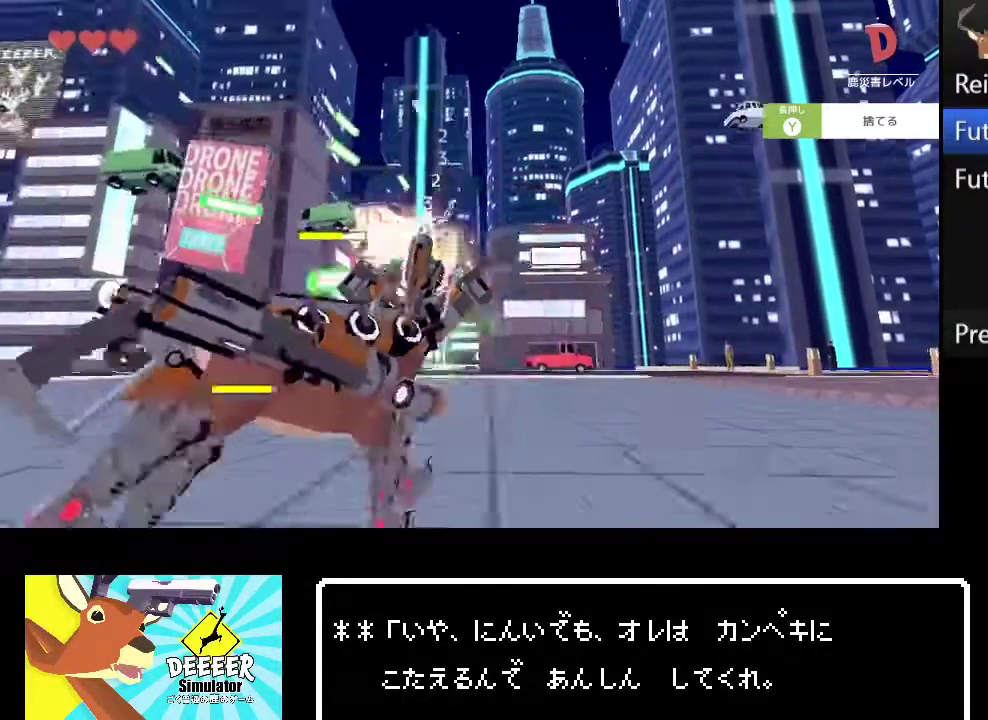
{"buttons": ["R2"], "left_stick": "up-right", "right_stick": "center", "events": []}
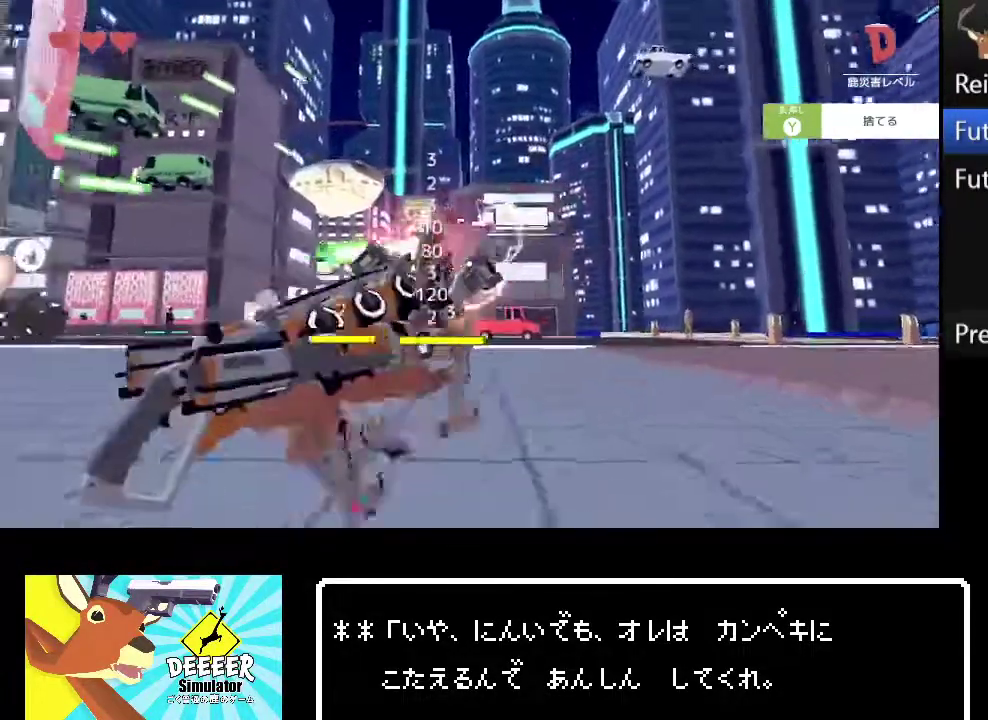
{"buttons": ["R2"], "left_stick": "up", "right_stick": "center", "events": [[33, "left_stick", "up"], [250, "right_stick", "right"], [300, "right_stick", "center"]]}
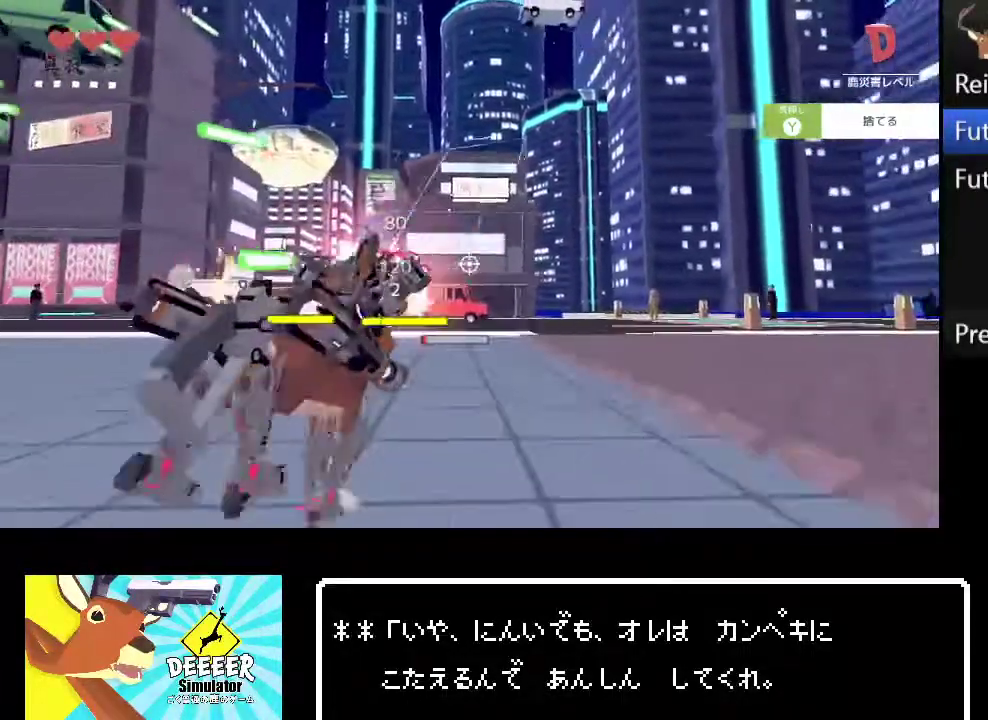
{"buttons": [], "left_stick": "up", "right_stick": "center", "events": [[83, "right_stick", "left"], [150, "right_stick", "center"], [433, "R2", "up"]]}
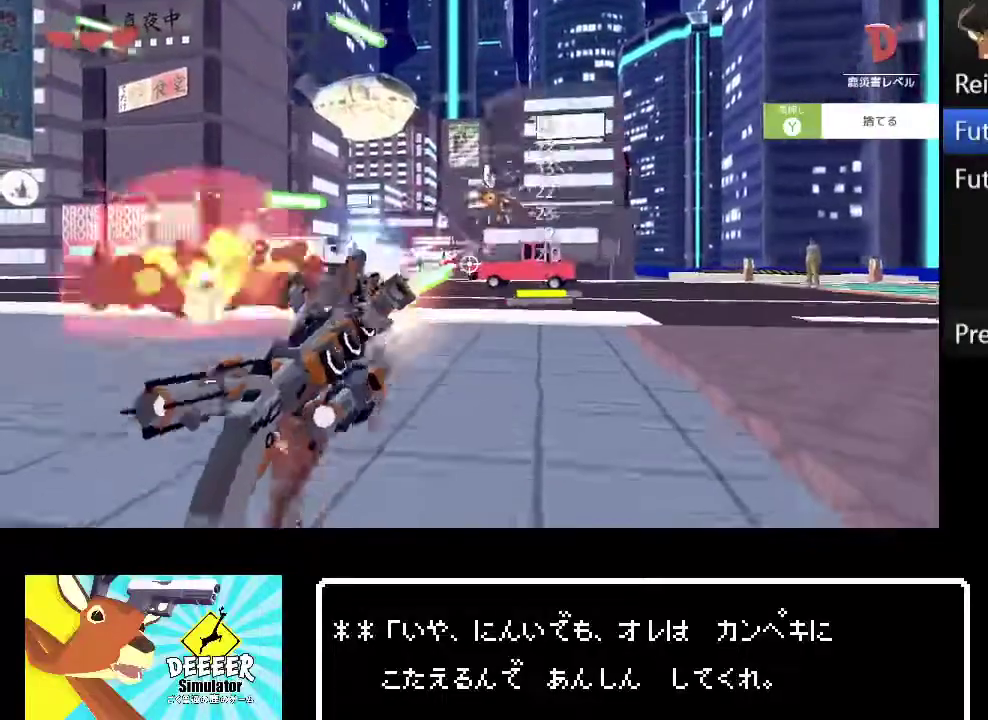
{"buttons": ["R2"], "left_stick": "up-right", "right_stick": "center", "events": [[17, "R2", "down"], [67, "left_stick", "up-right"], [117, "right_stick", "up-right"], [167, "right_stick", "center"]]}
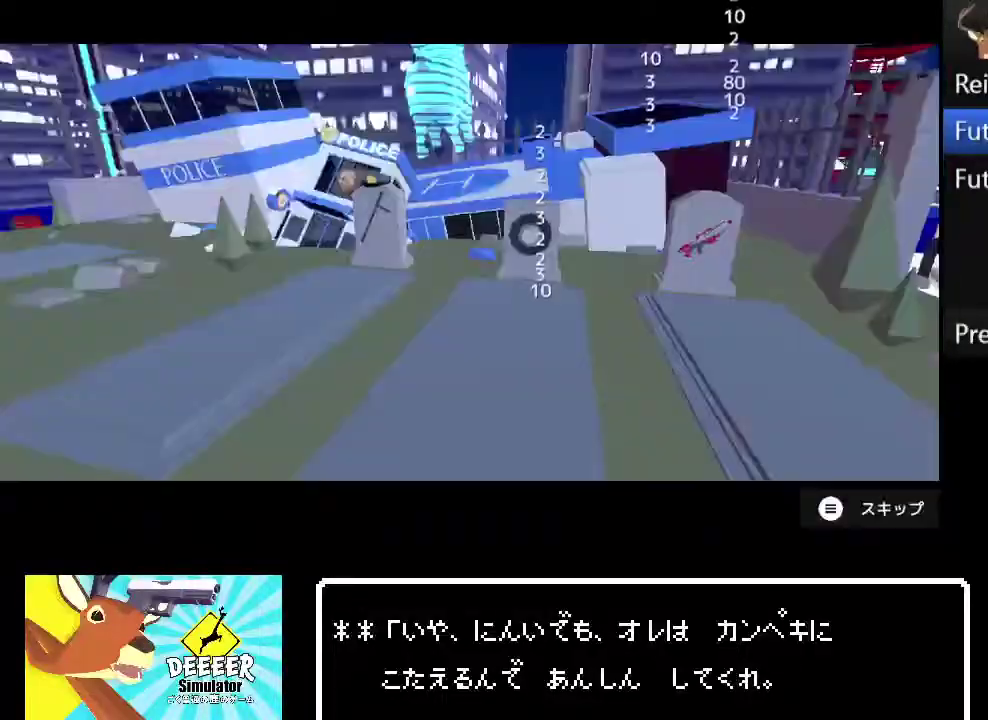
{"buttons": ["R2"], "left_stick": "up-right", "right_stick": "center", "events": [[350, "START", "down"], [467, "START", "up"]]}